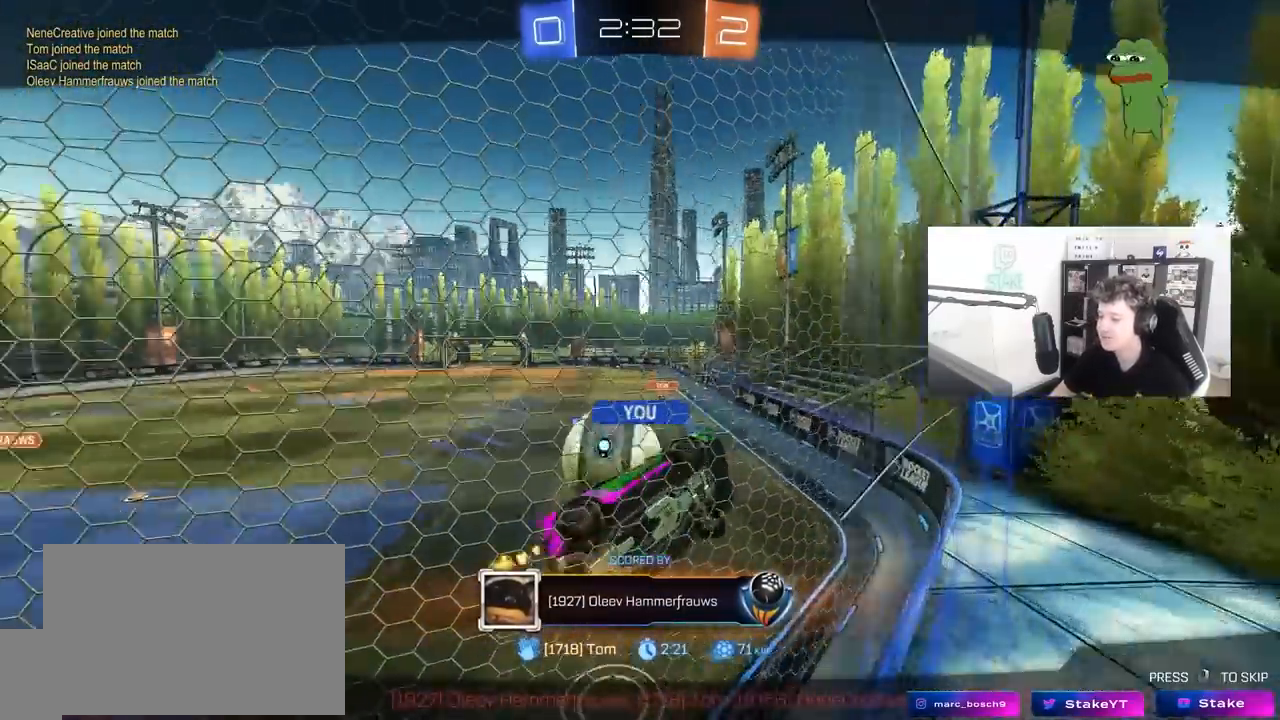
Gameplay with keyboard and mouse; each line is a JSON object with the keys and mouse buttons held at the frame after it. "events" lists presses ("down") and releases ("up") of "1", "2", "3", "4", "5", "a", "alt", "c", "caps_lock", "ctrl", "d", "e", "f", "g", "q", "r", "s", "shift", "space", "t", "tab", "v", "w", "x", "z", "mouse_left", "mouse_wheel" and "mouse_right" between this image and that frame as [ms after this image, input, new state], when the widget could be followed in between. "mouse_left", "mouse_wheel", "mouse_right" = the "left", "wheel", "right" buttons of the "mouse" list. No other keys are recorded. "wheel" means that the mouse wheel is clicked or scrolled. "mouse_move" is the direction in which the mouse moves at that frame (one of eight, or "still"), when it could be read.
{"keys": [], "mouse": [], "mouse_move": "still", "events": []}
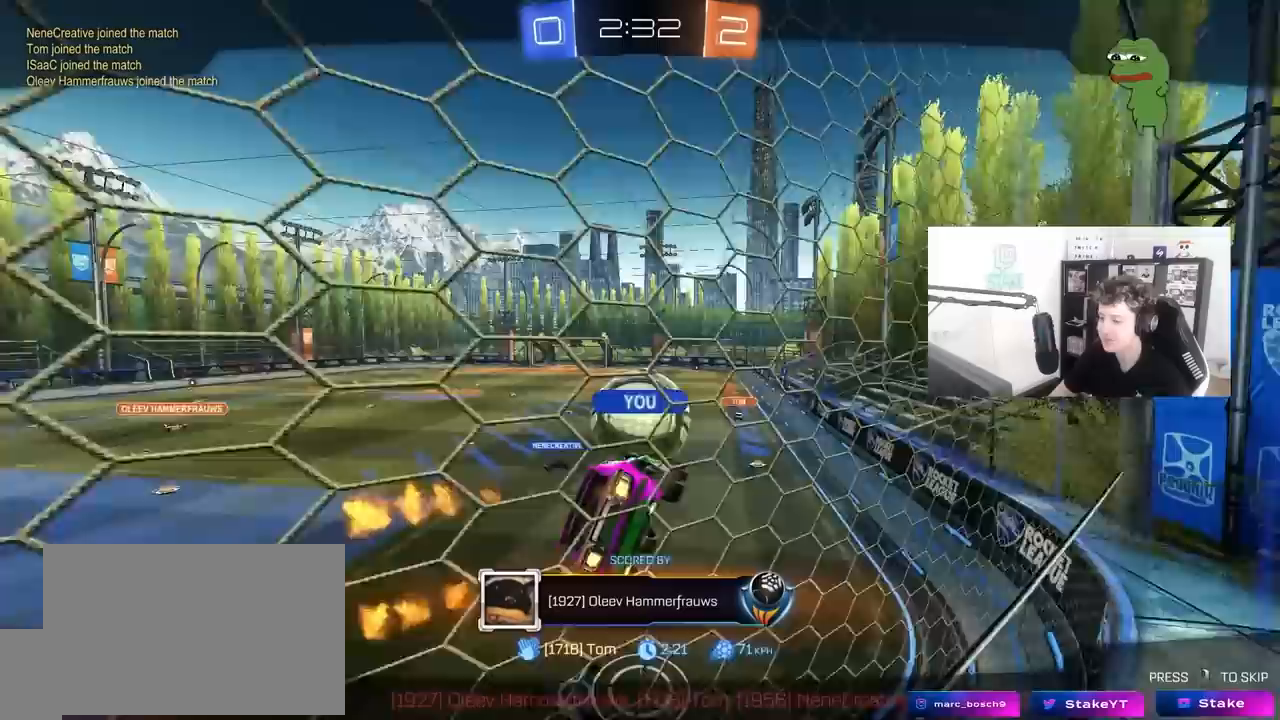
{"keys": [], "mouse": [], "mouse_move": "still", "events": [[400, "space", "down"], [450, "space", "up"]]}
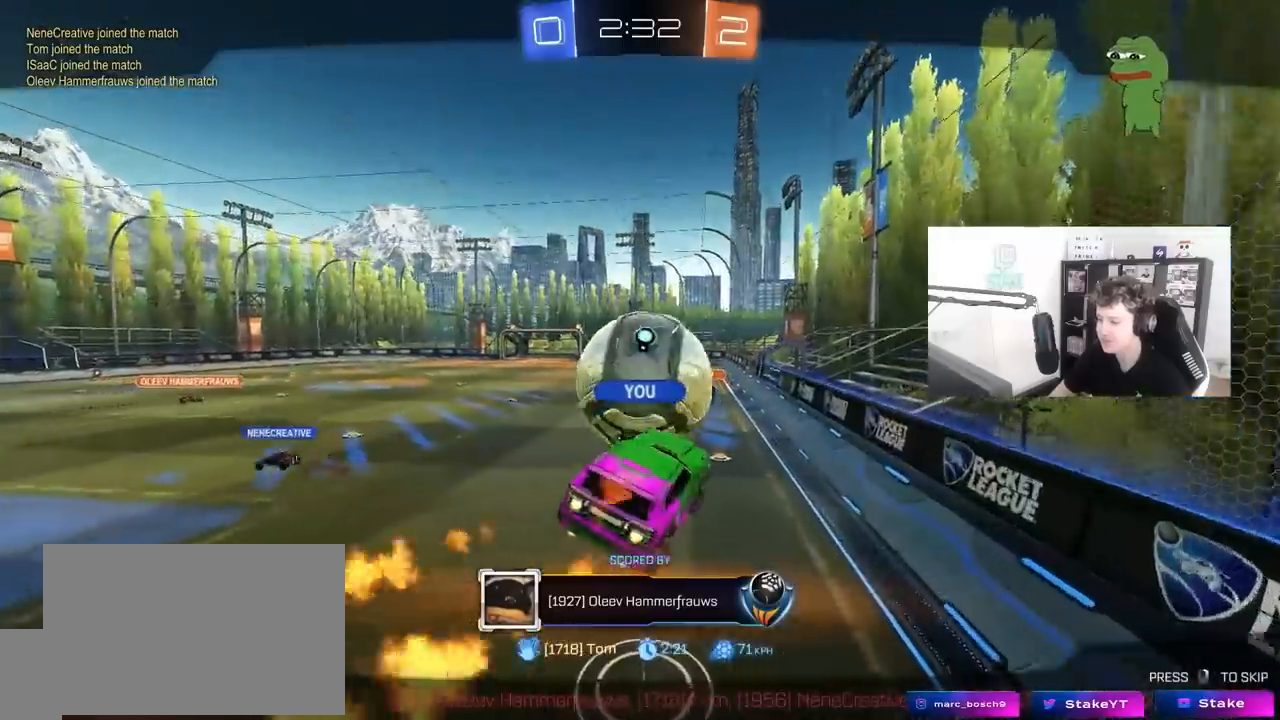
{"keys": ["space"], "mouse": [], "mouse_move": "still", "events": [[50, "space", "down"]]}
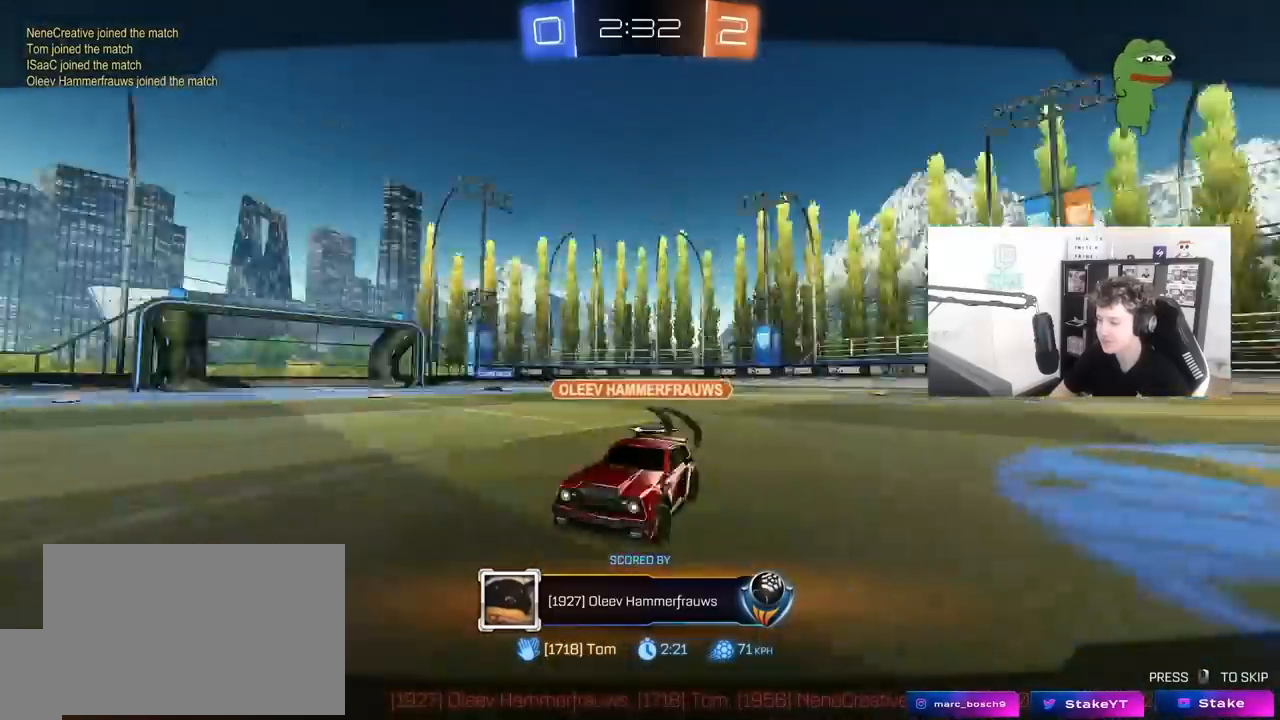
{"keys": ["space"], "mouse": [], "mouse_move": "still", "events": []}
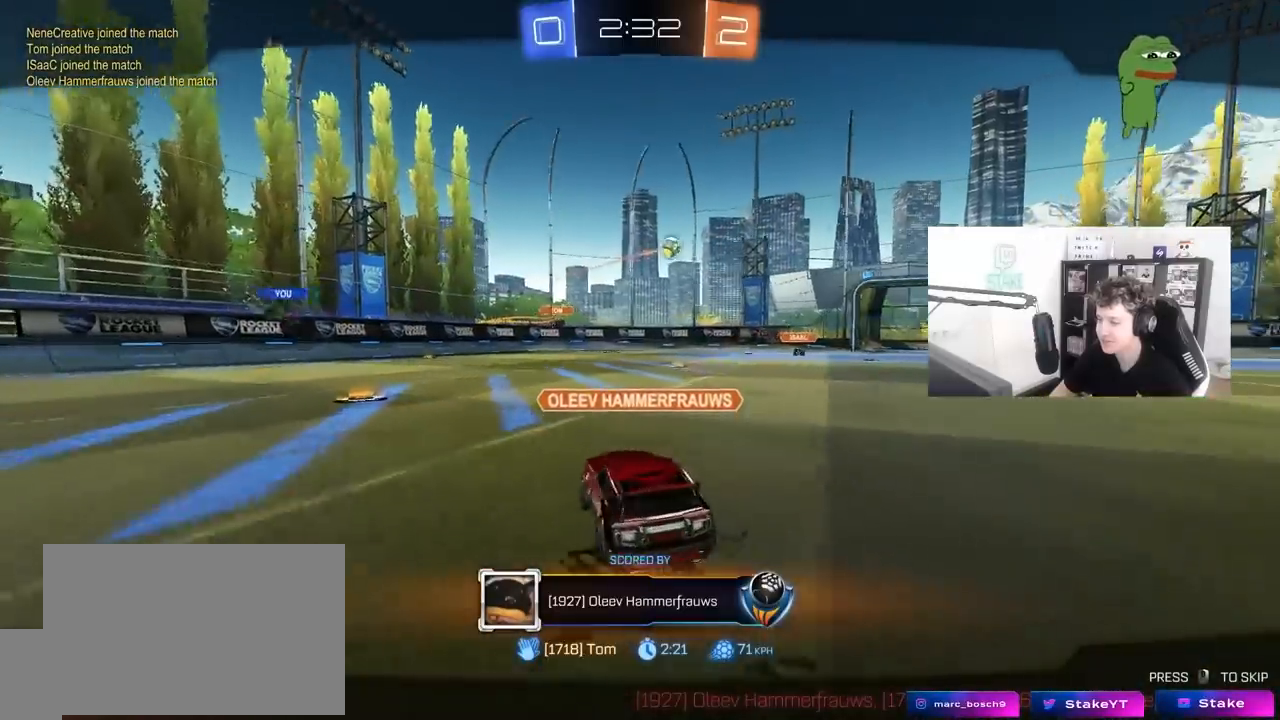
{"keys": [], "mouse": [], "mouse_move": "still", "events": [[33, "space", "up"]]}
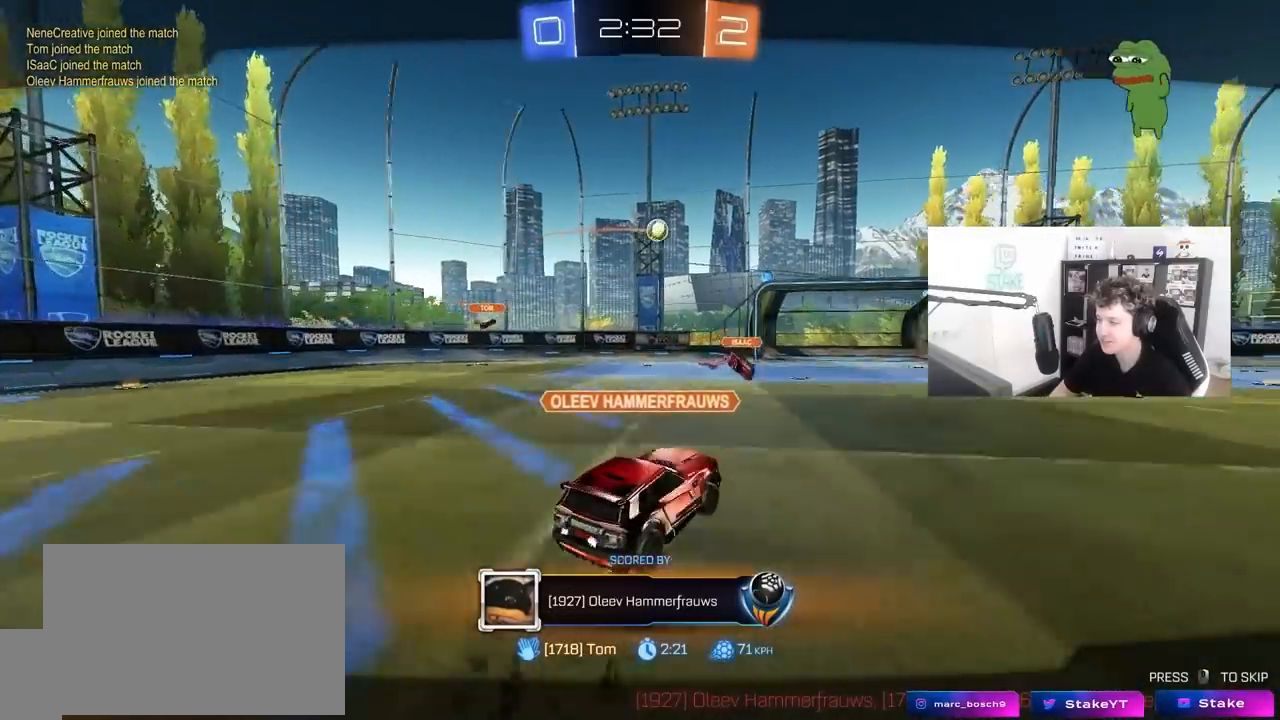
{"keys": [], "mouse": [], "mouse_move": "still", "events": []}
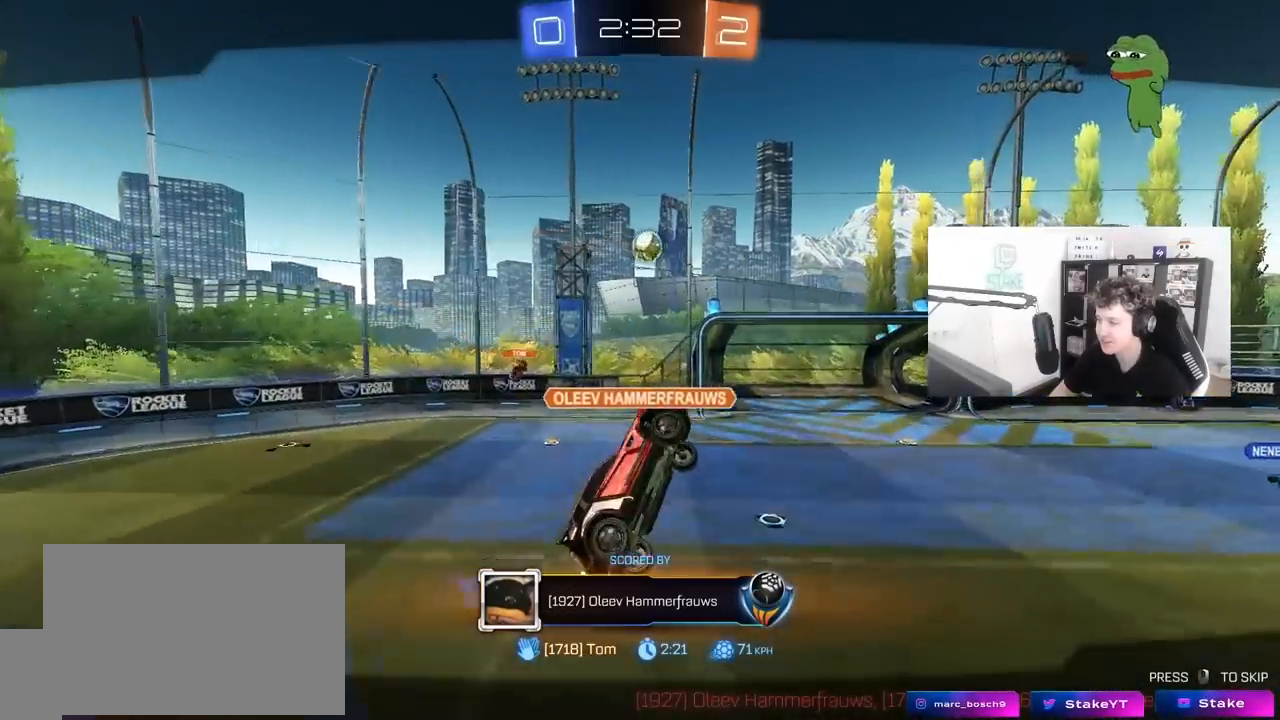
{"keys": [], "mouse": [], "mouse_move": "still", "events": [[300, "mouse_right", "down"], [483, "mouse_right", "up"]]}
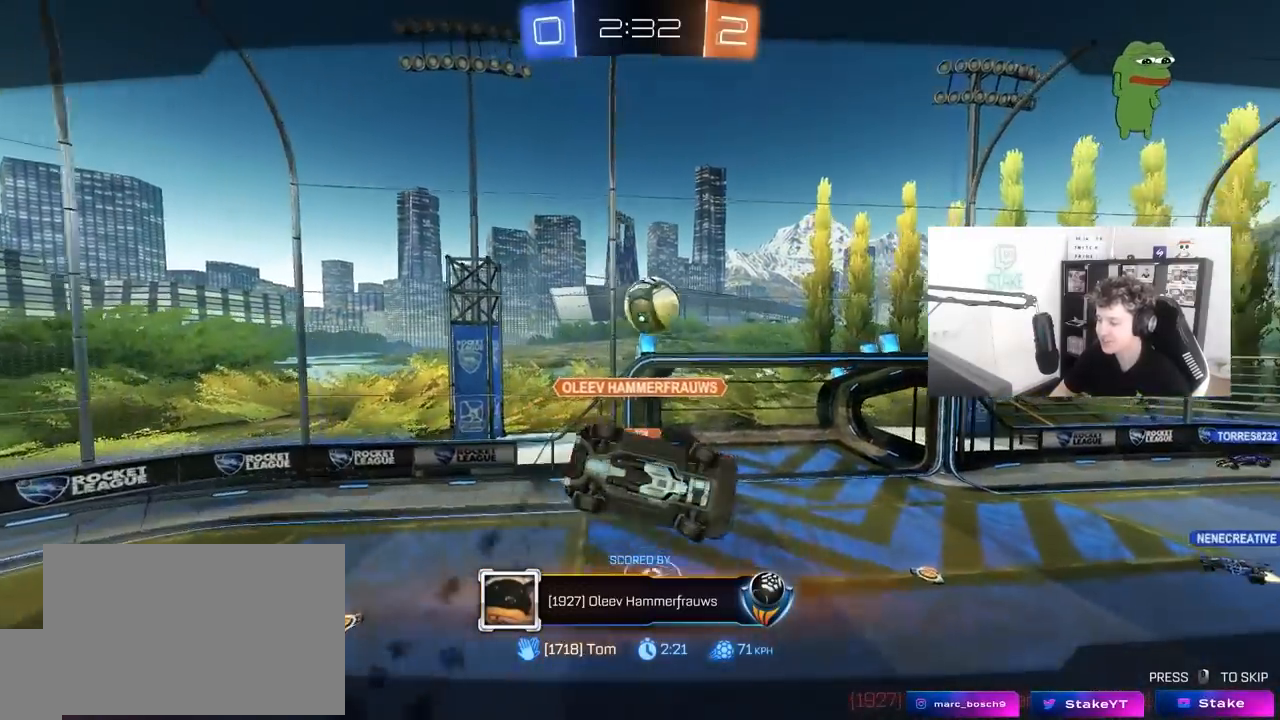
{"keys": [], "mouse": [], "mouse_move": "still", "events": [[33, "mouse_right", "down"], [267, "mouse_right", "up"]]}
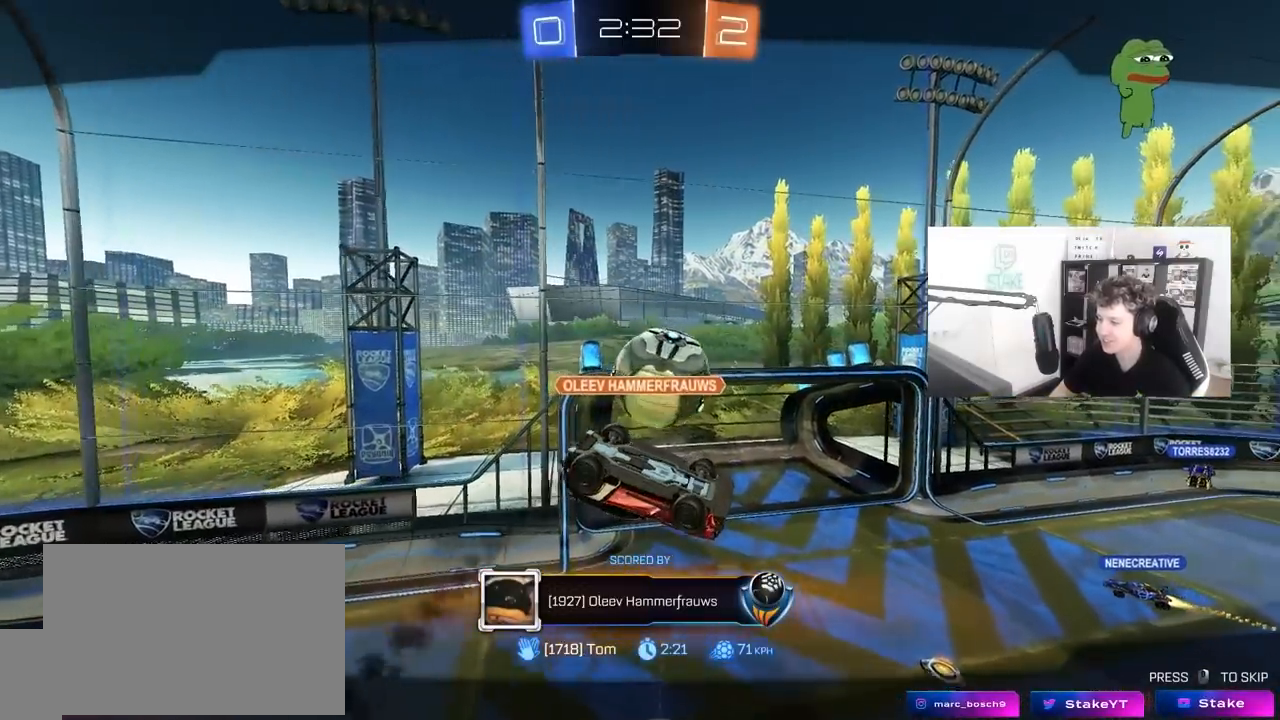
{"keys": [], "mouse": ["right"], "mouse_move": "still", "events": [[83, "mouse_right", "down"]]}
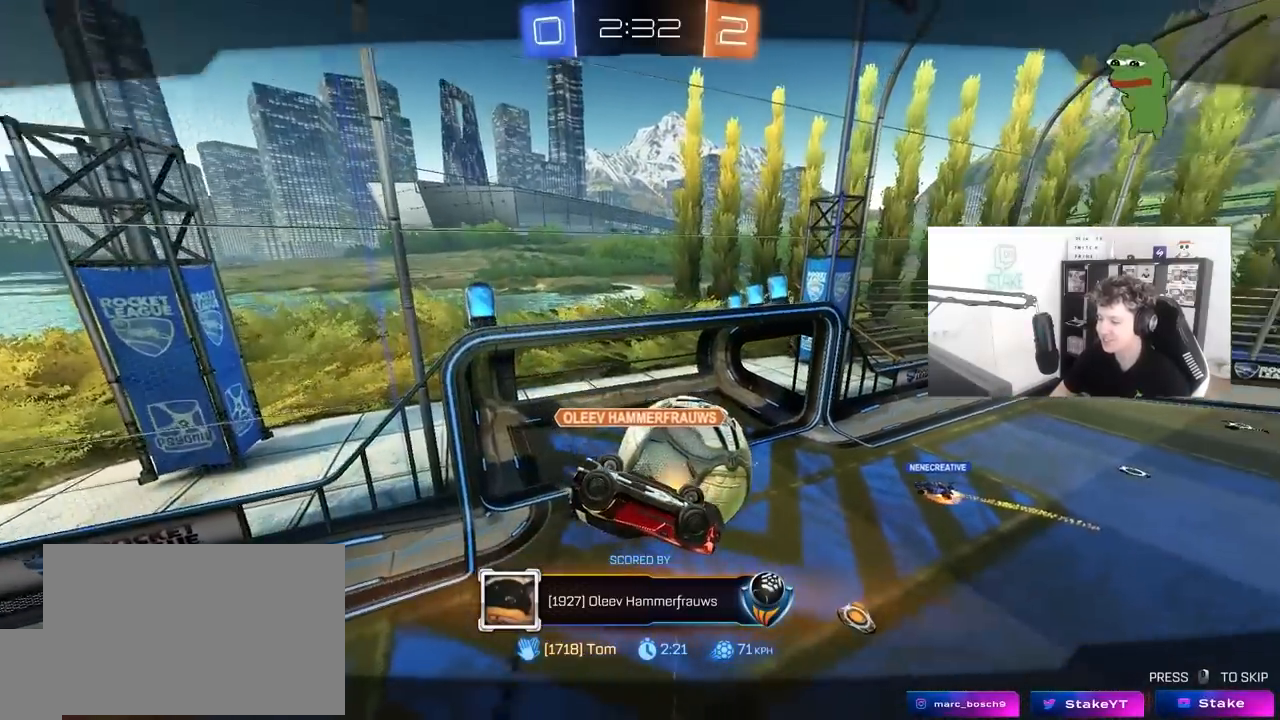
{"keys": [], "mouse": [], "mouse_move": "still", "events": [[17, "mouse_right", "up"]]}
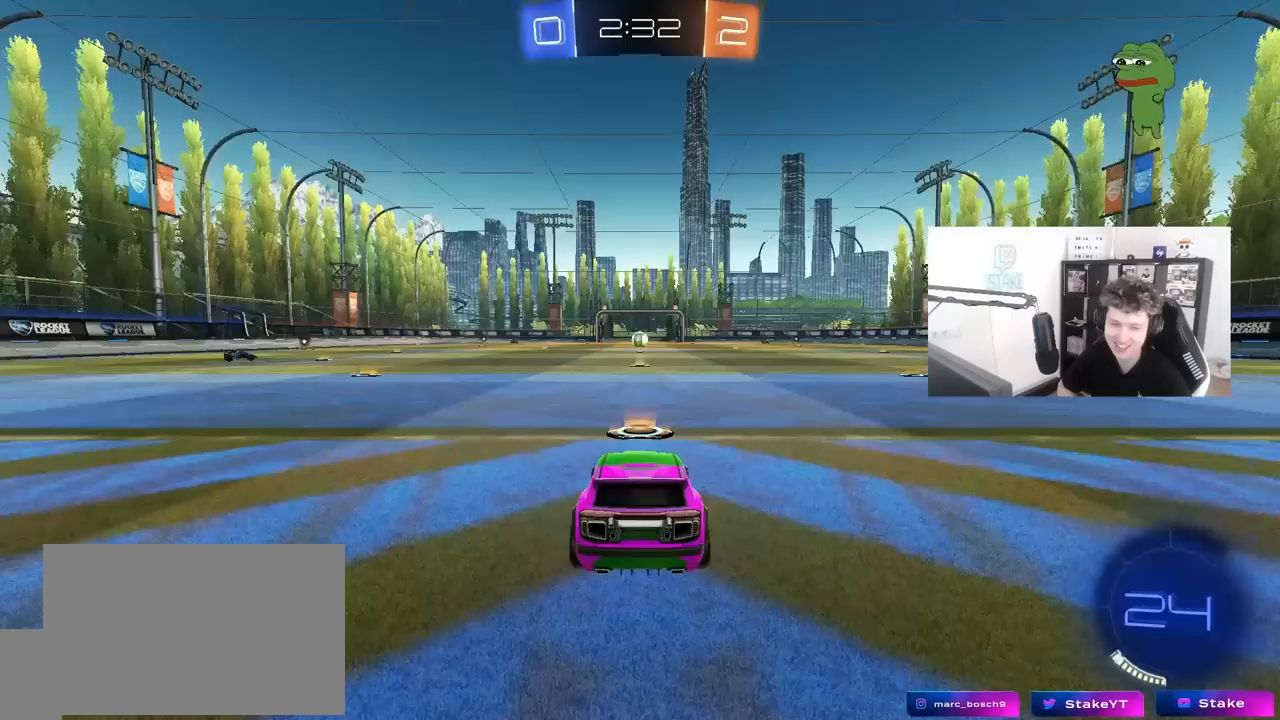
{"keys": [], "mouse": [], "mouse_move": "still", "events": []}
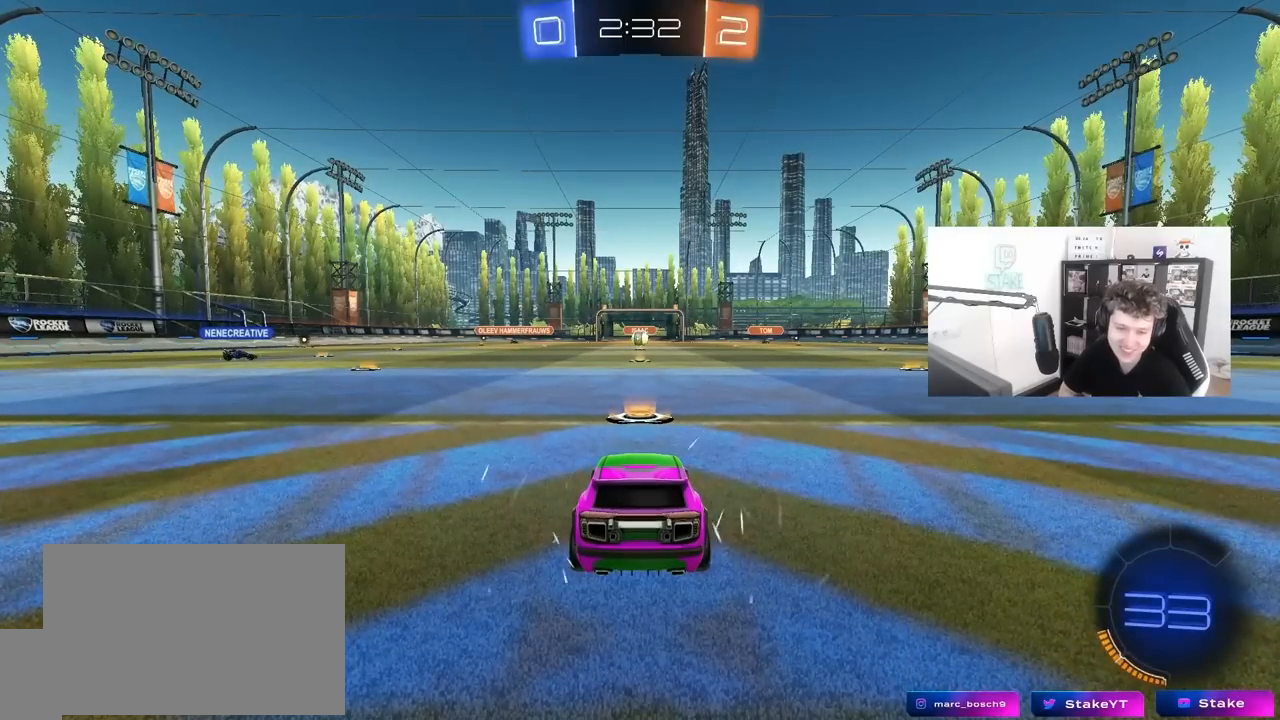
{"keys": [], "mouse": [], "mouse_move": "still", "events": []}
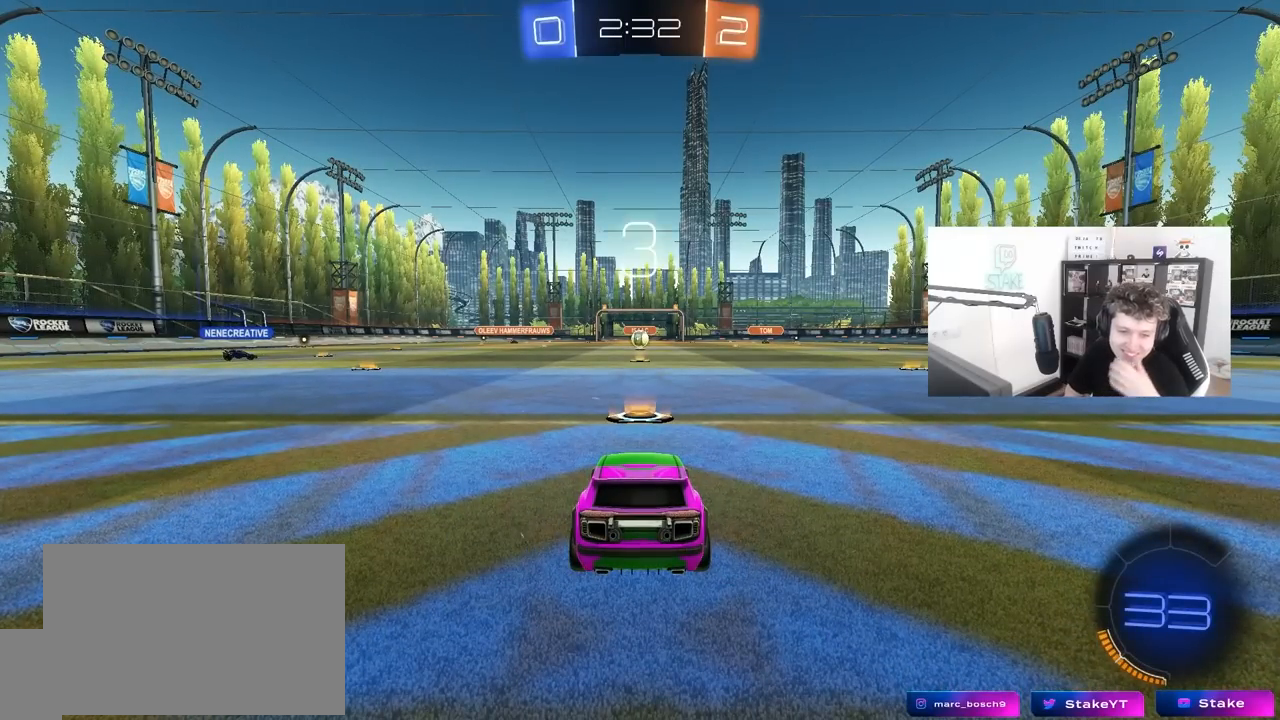
{"keys": [], "mouse": [], "mouse_move": "still", "events": []}
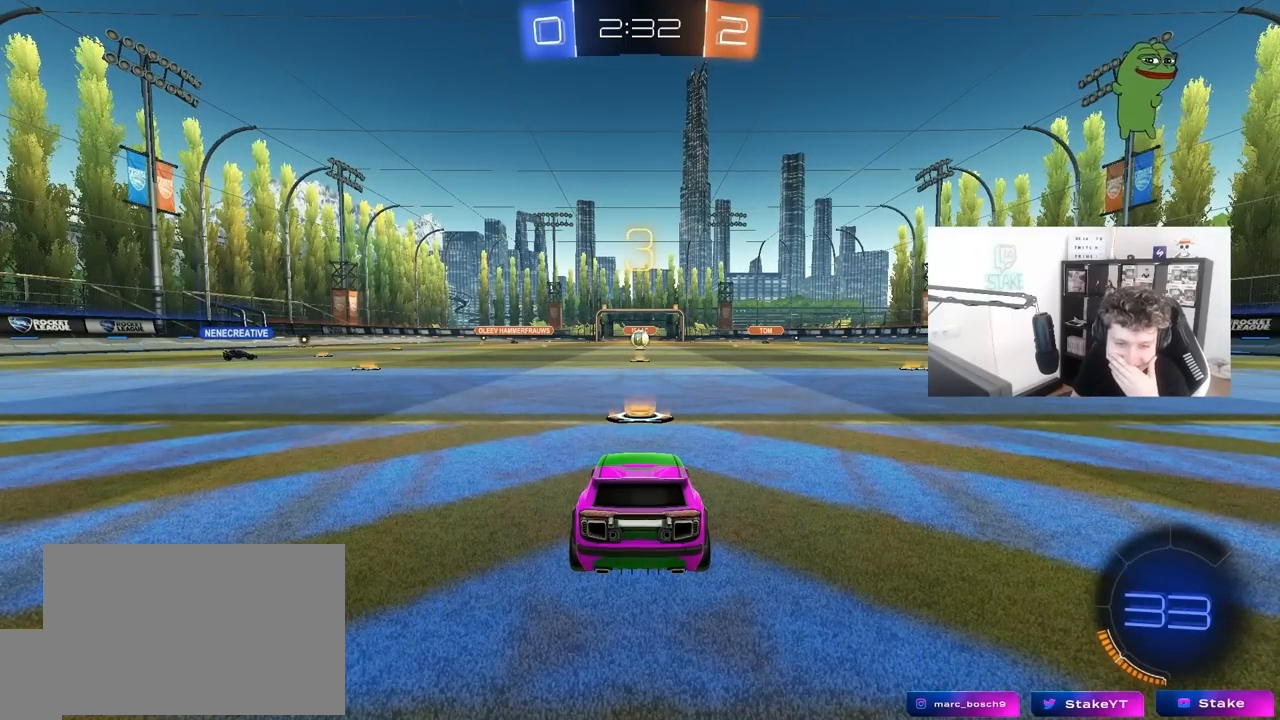
{"keys": [], "mouse": [], "mouse_move": "still", "events": []}
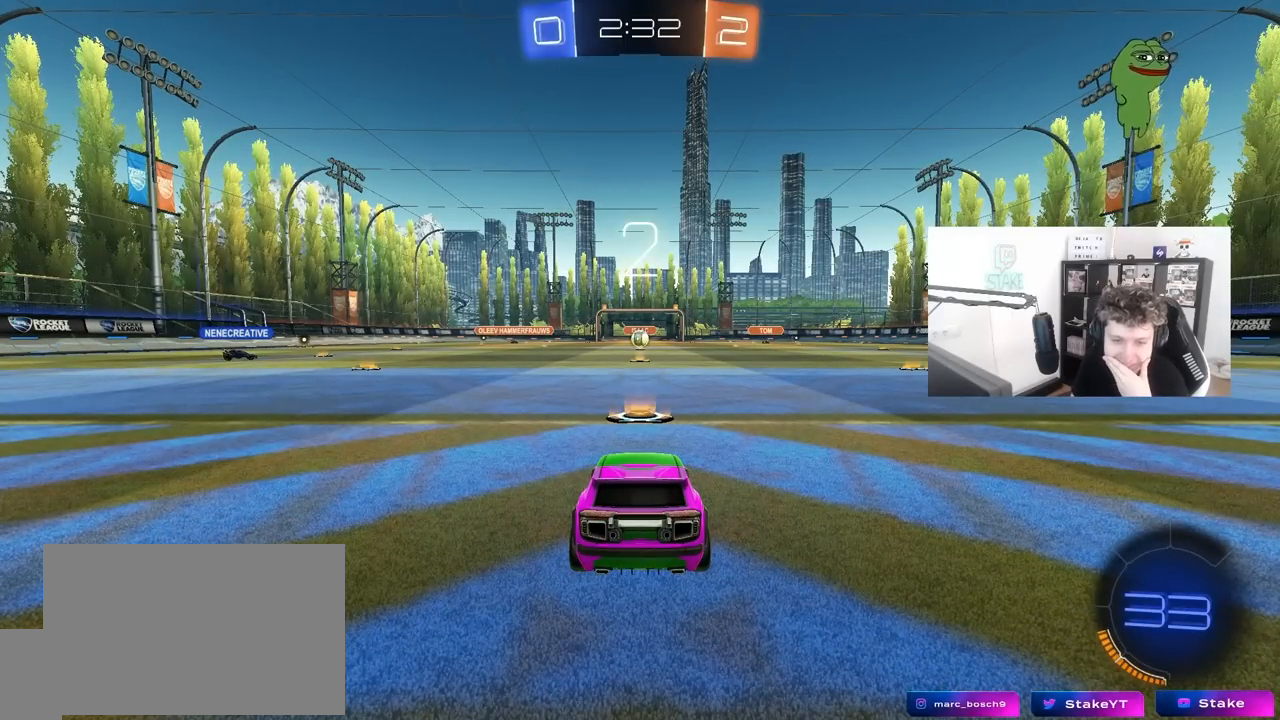
{"keys": [], "mouse": [], "mouse_move": "still", "events": []}
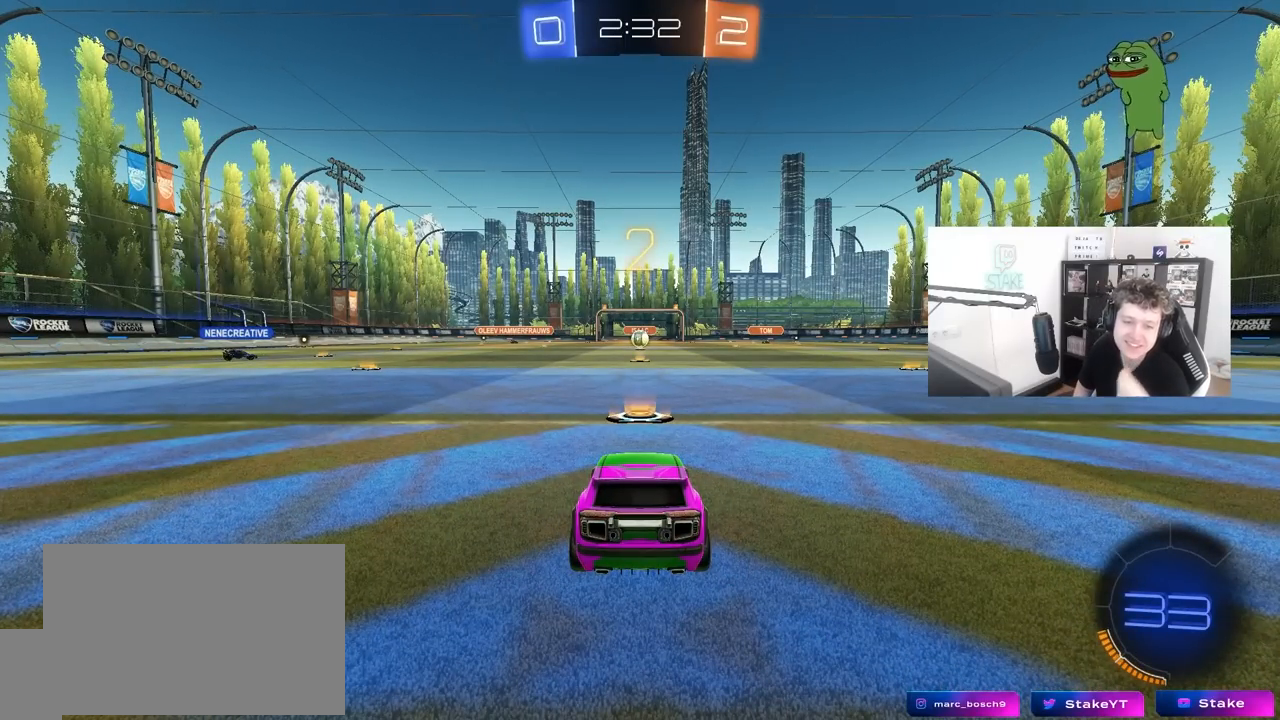
{"keys": [], "mouse": [], "mouse_move": "up", "events": []}
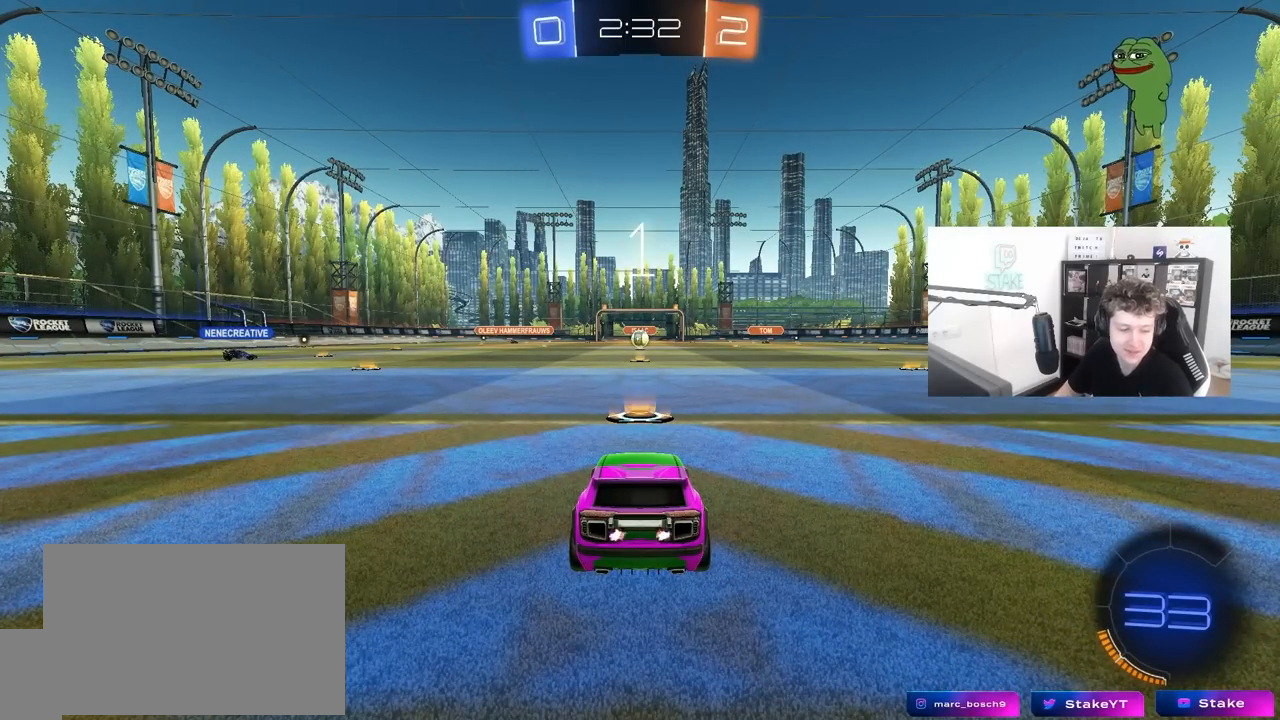
{"keys": ["w"], "mouse": [], "mouse_move": "right", "events": [[317, "w", "down"]]}
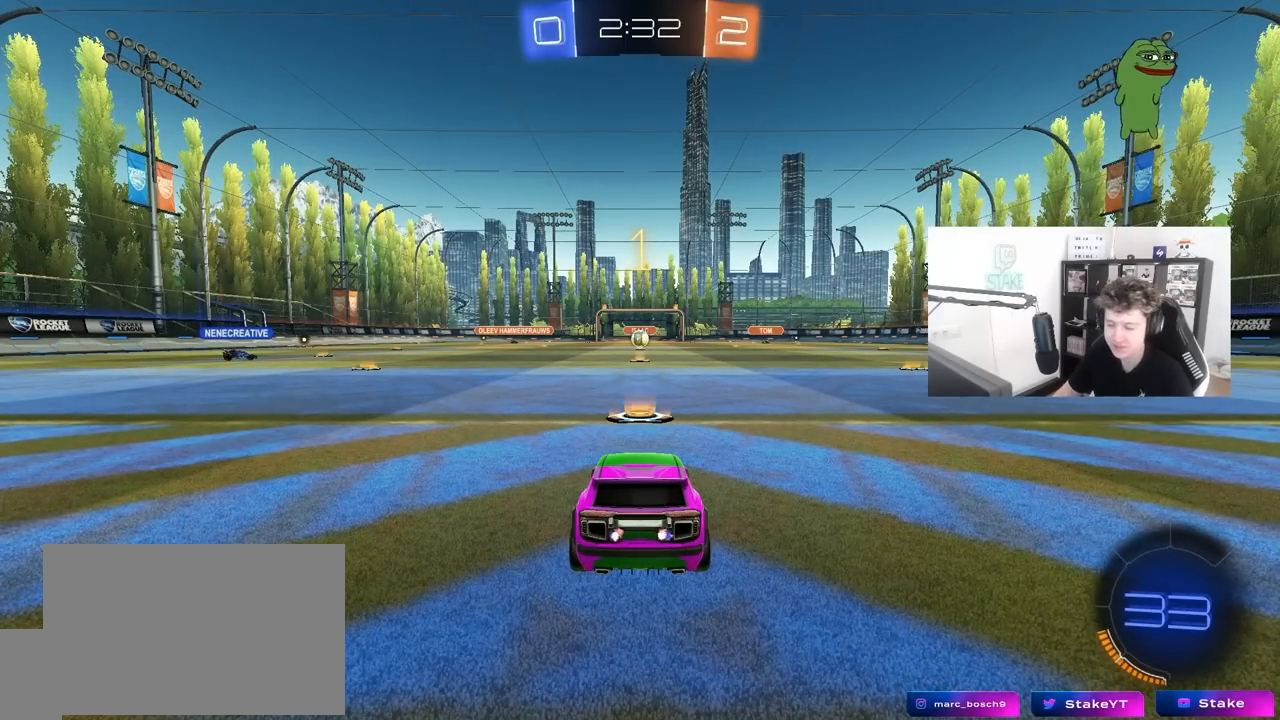
{"keys": ["w"], "mouse": ["left"], "mouse_move": "down-right", "events": [[333, "mouse_left", "down"]]}
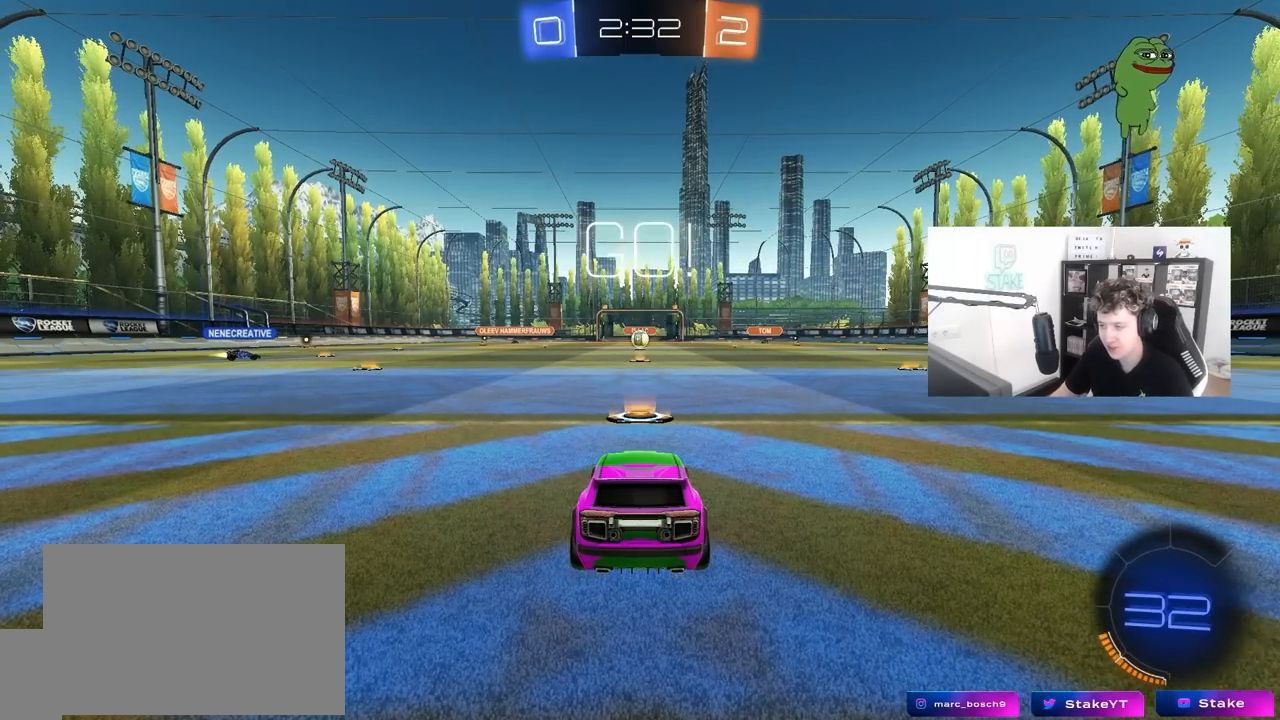
{"keys": ["a", "shift", "w"], "mouse": ["left", "right"], "mouse_move": "still", "events": [[300, "d", "down"], [350, "mouse_right", "down"], [433, "a", "down"], [433, "d", "up"], [433, "mouse_right", "up"], [433, "shift", "down"], [483, "mouse_right", "down"]]}
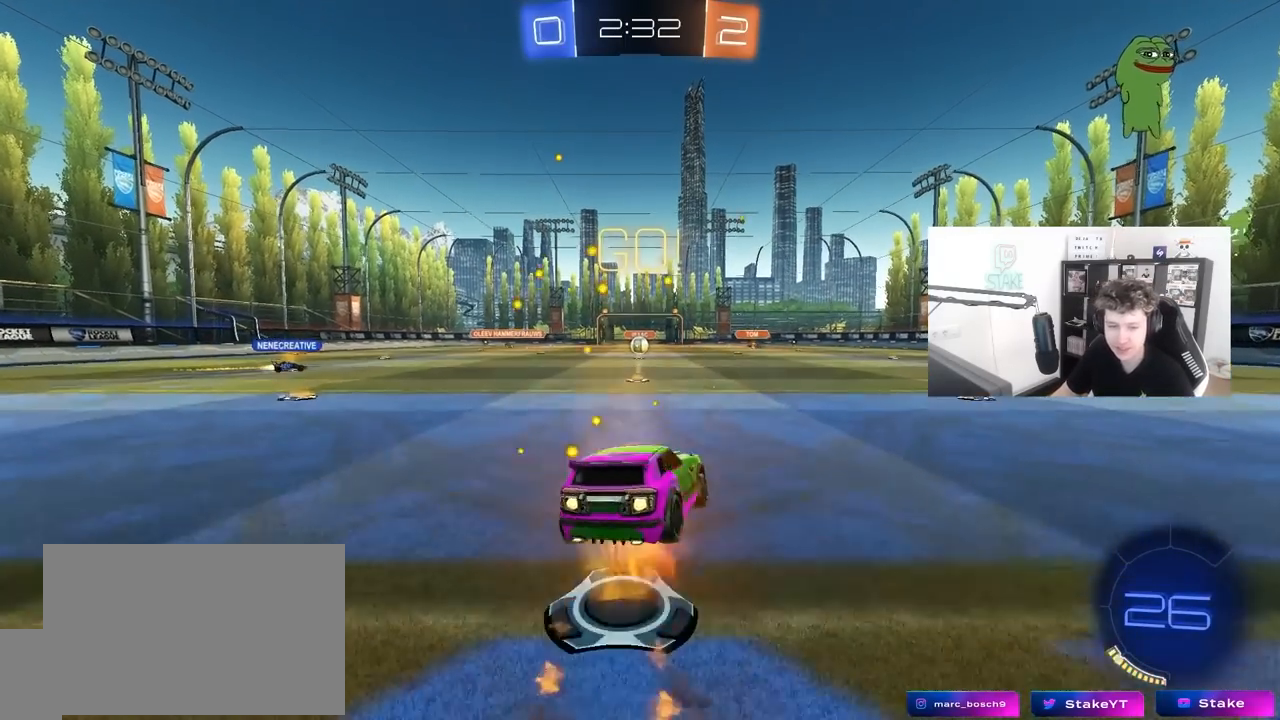
{"keys": ["a", "shift"], "mouse": [], "mouse_move": "still", "events": [[33, "s", "down"], [33, "w", "up"], [167, "mouse_right", "up"], [350, "mouse_left", "up"], [450, "s", "up"]]}
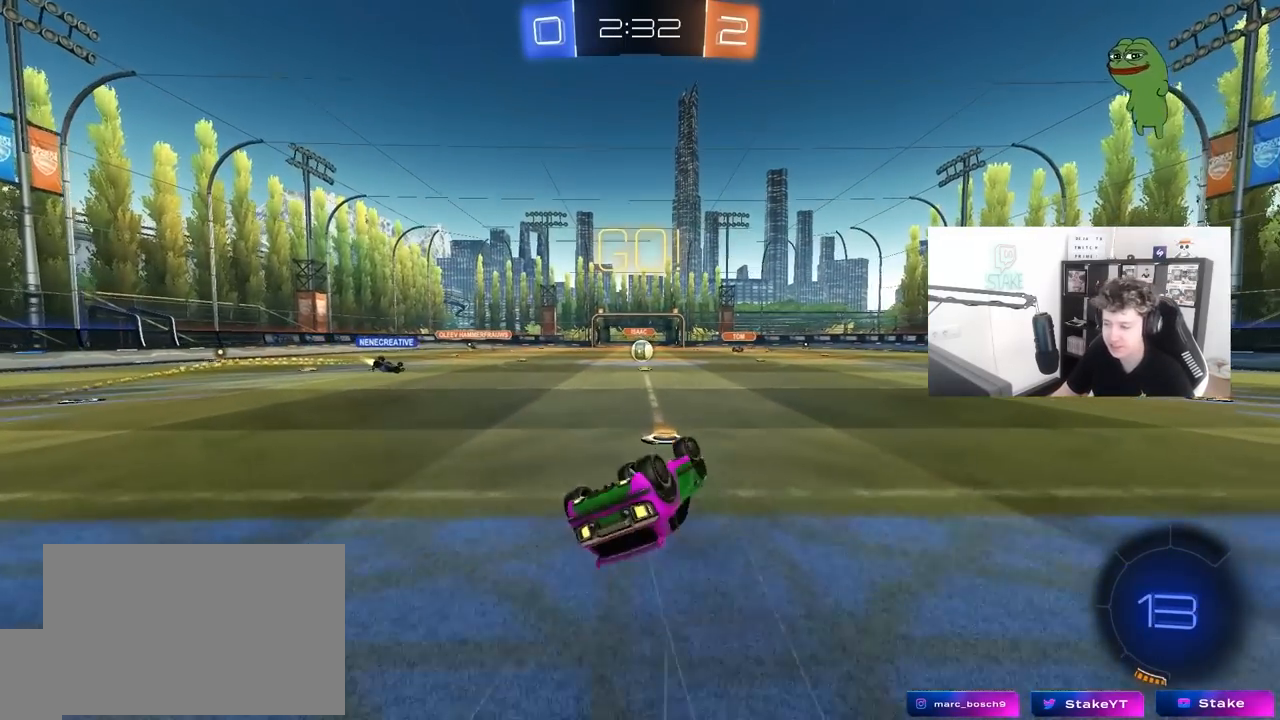
{"keys": ["w"], "mouse": [], "mouse_move": "still", "events": [[50, "s", "down"], [133, "mouse_left", "down"], [233, "mouse_left", "up"], [233, "s", "up"], [283, "shift", "up"], [333, "a", "up"], [467, "w", "down"]]}
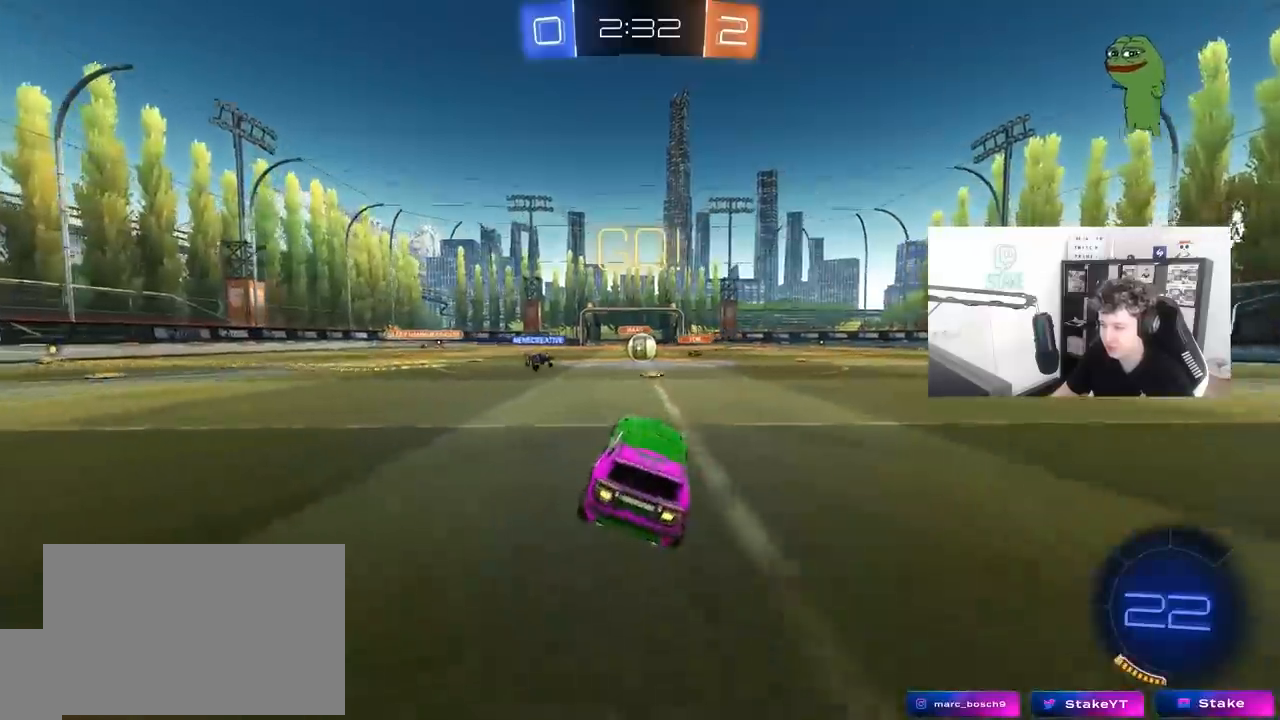
{"keys": ["a", "w"], "mouse": ["left"], "mouse_move": "still", "events": [[100, "d", "down"], [200, "d", "up"], [333, "a", "down"], [433, "mouse_left", "down"]]}
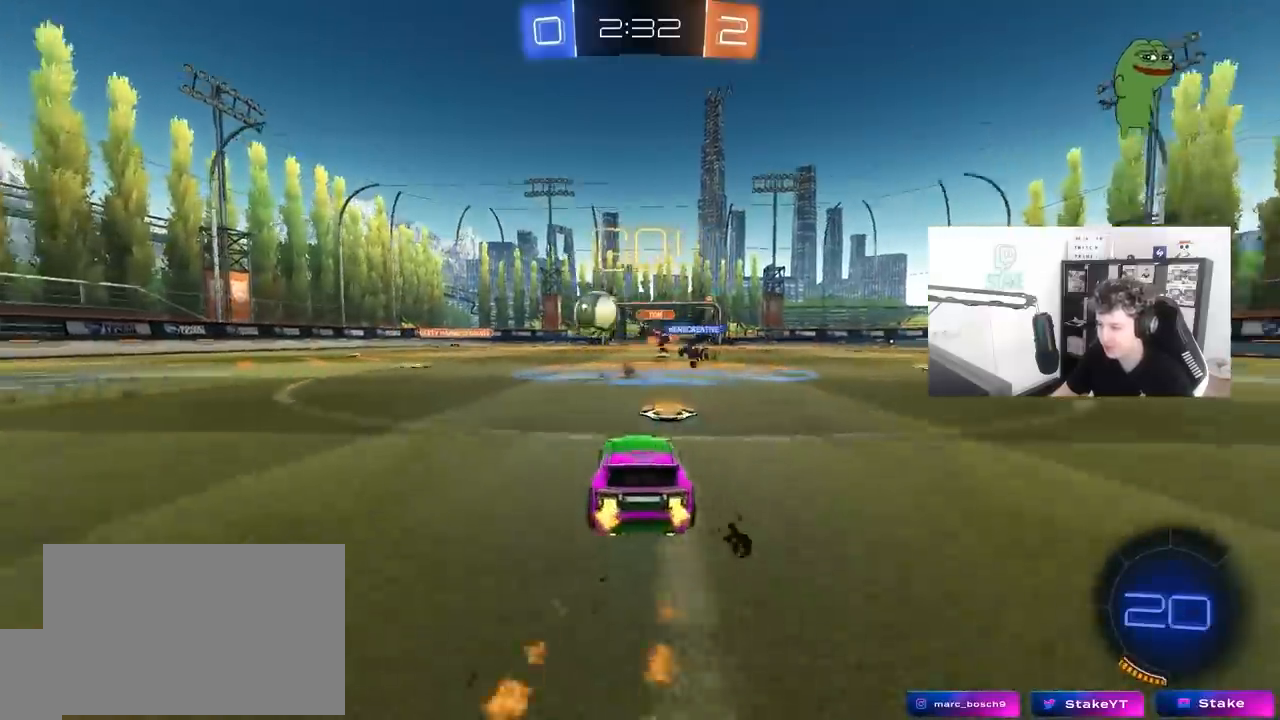
{"keys": ["a", "w"], "mouse": ["left"], "mouse_move": "still", "events": [[117, "shift", "down"], [217, "shift", "up"]]}
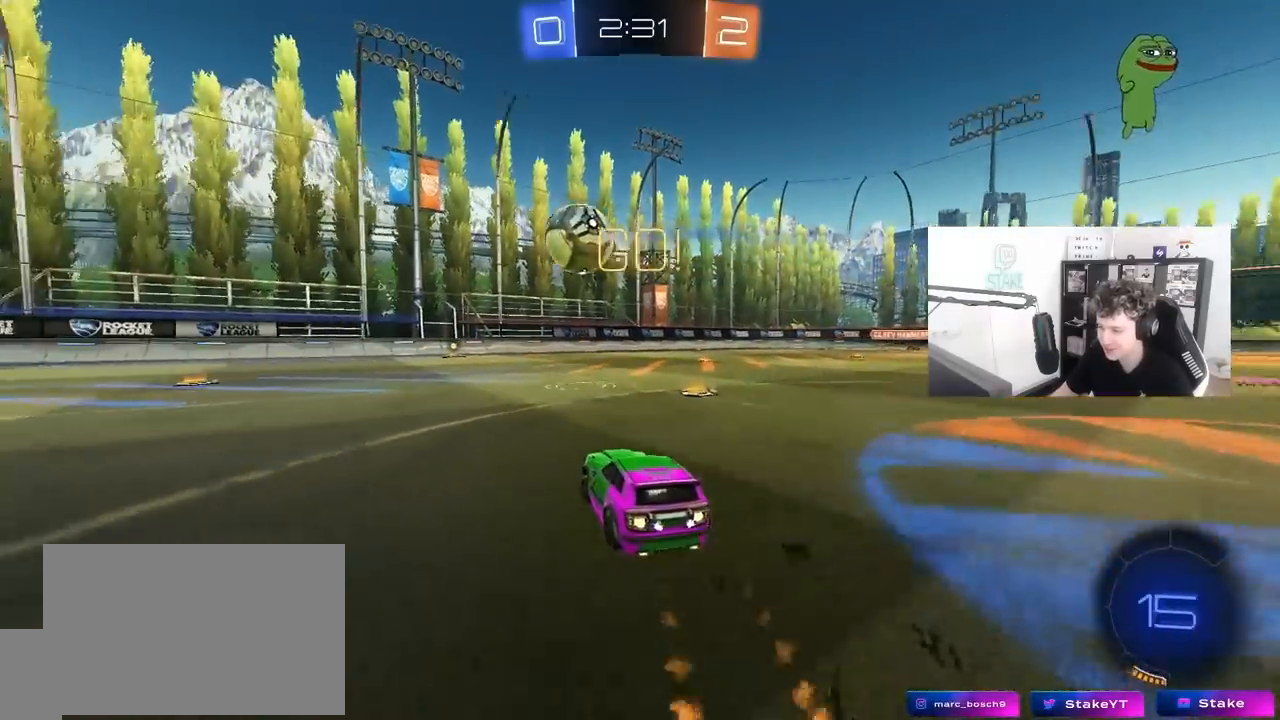
{"keys": ["w"], "mouse": [], "mouse_move": "still", "events": [[183, "a", "up"], [367, "mouse_left", "up"]]}
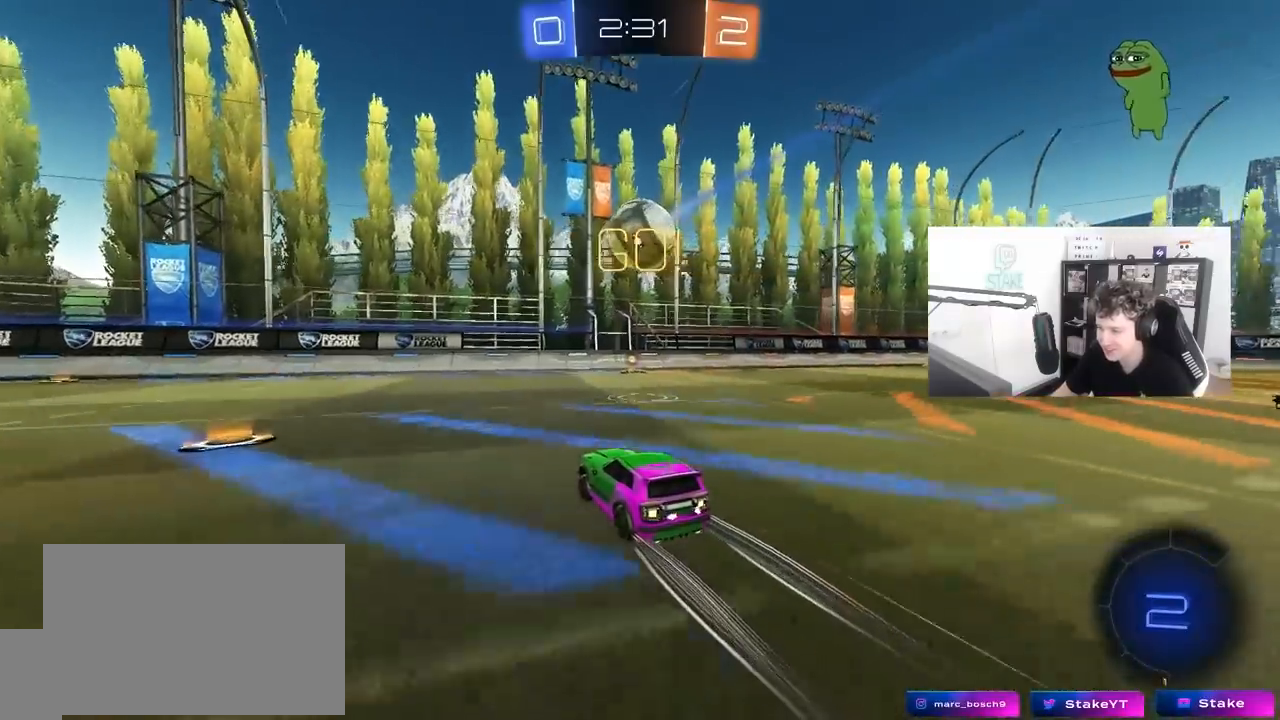
{"keys": ["d"], "mouse": ["right"], "mouse_move": "down-left", "events": [[117, "d", "down"], [200, "d", "up"], [483, "d", "down"], [483, "mouse_right", "down"], [483, "w", "up"]]}
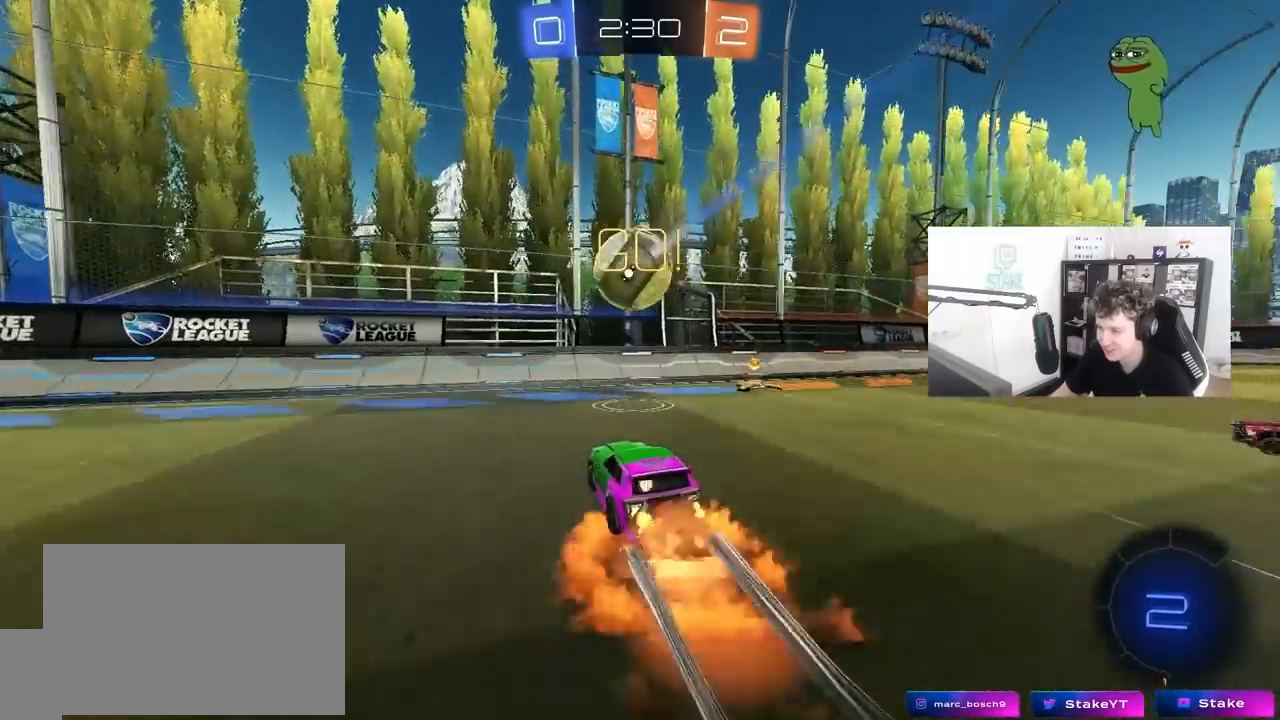
{"keys": ["d", "shift", "w"], "mouse": ["left"], "mouse_move": "still", "events": [[83, "a", "down"], [83, "shift", "down"], [117, "d", "up"], [117, "mouse_right", "up"], [167, "a", "up"], [167, "shift", "up"], [217, "mouse_right", "down"], [317, "mouse_left", "down"], [333, "w", "down"], [350, "d", "down"], [400, "mouse_right", "up"], [400, "shift", "down"]]}
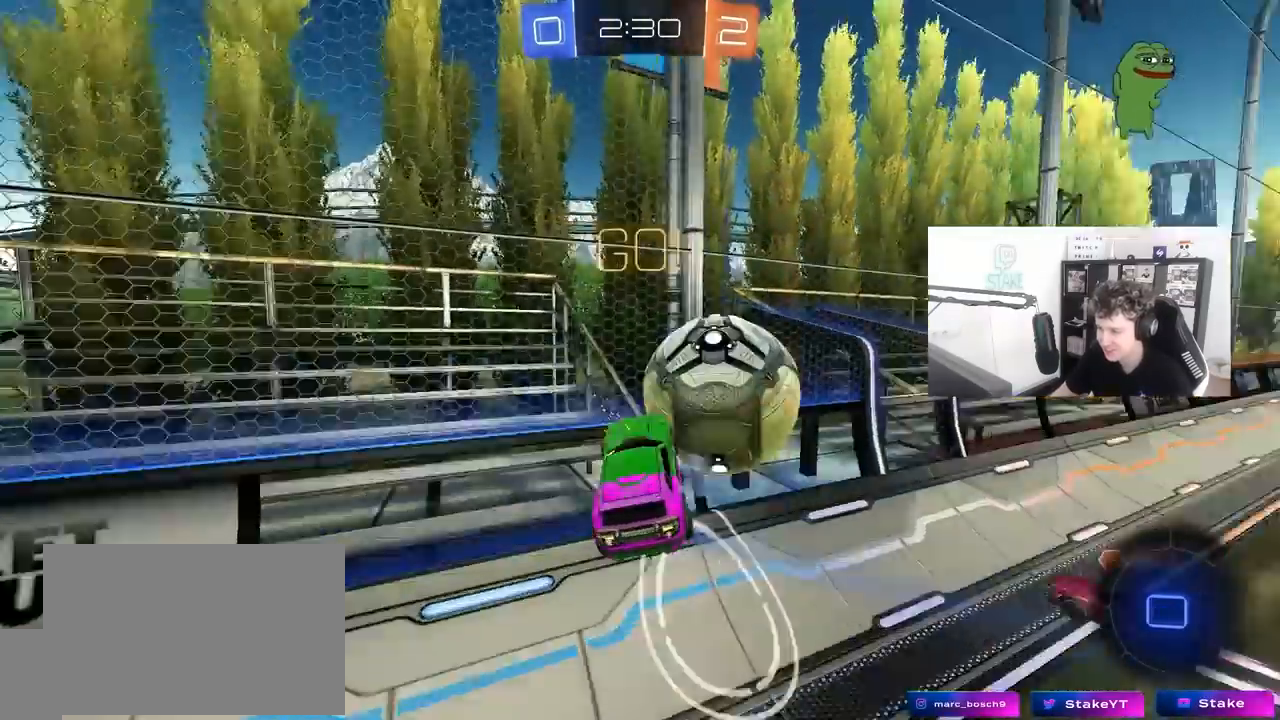
{"keys": ["a", "s"], "mouse": [], "mouse_move": "still", "events": [[50, "w", "up"], [183, "shift", "up"], [217, "mouse_left", "up"], [233, "s", "down"], [417, "d", "up"], [467, "a", "down"]]}
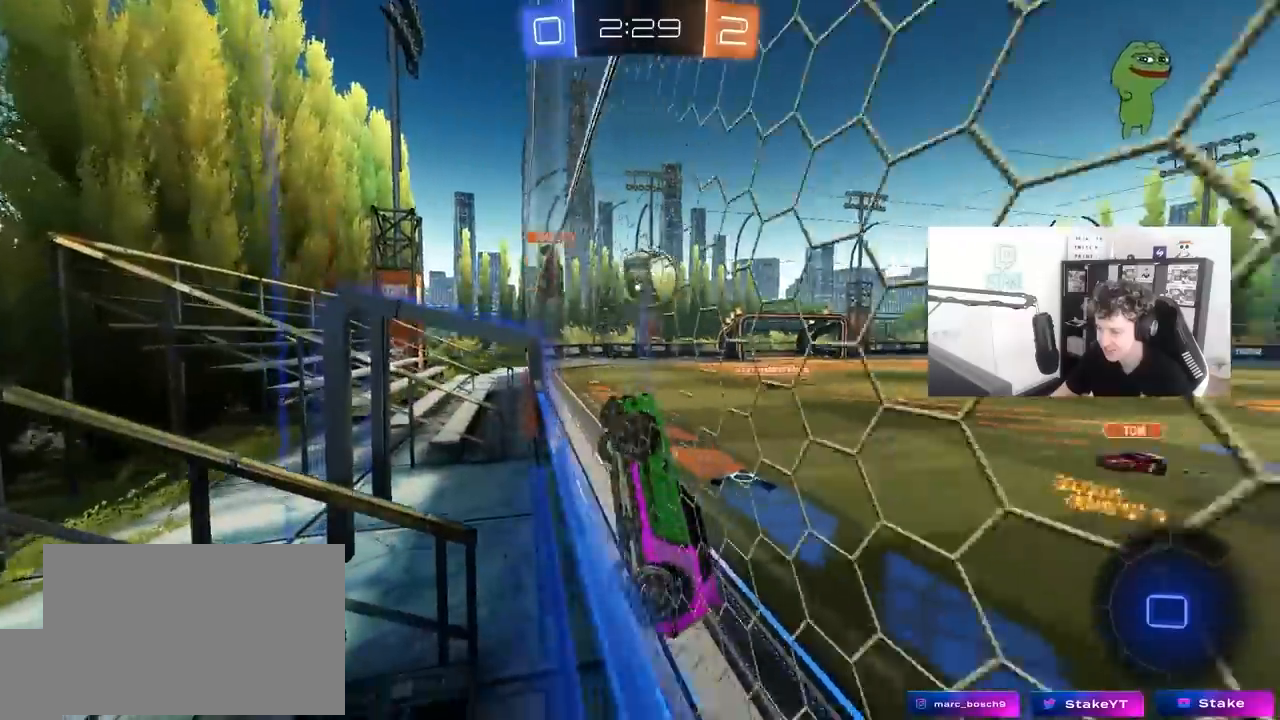
{"keys": ["s"], "mouse": [], "mouse_move": "still", "events": [[433, "a", "up"]]}
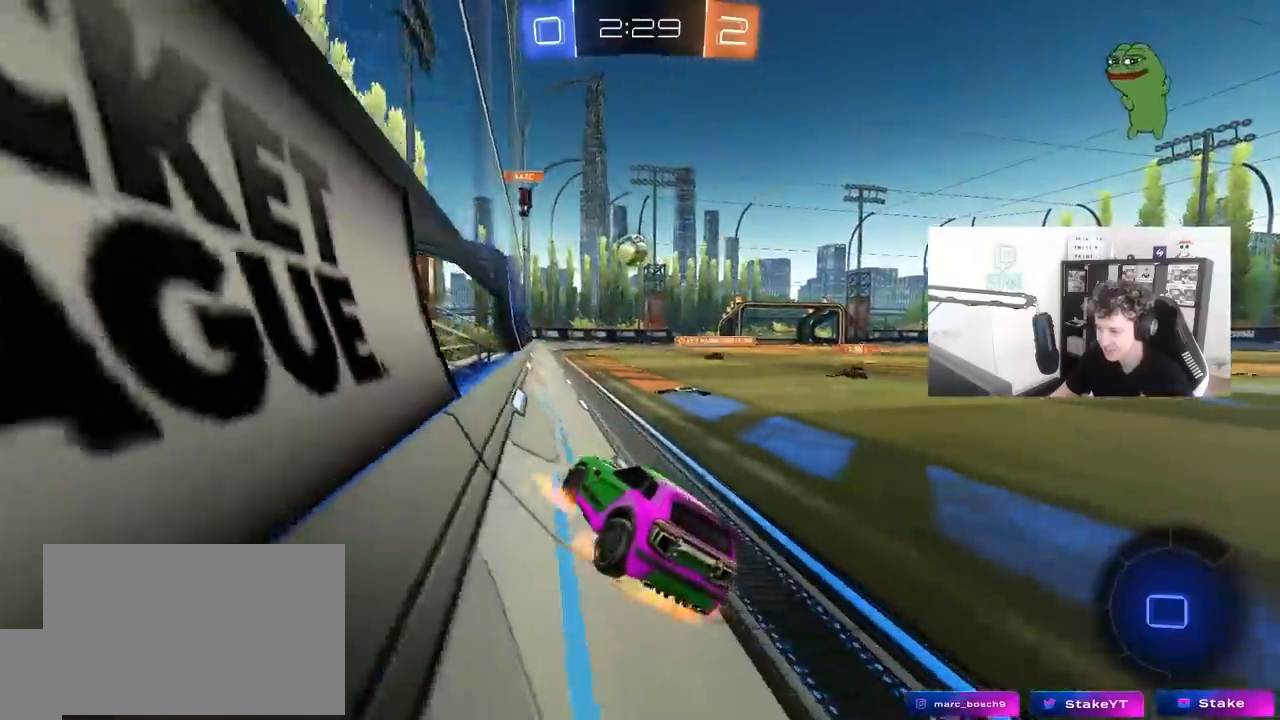
{"keys": ["d", "shift", "w"], "mouse": ["left"], "mouse_move": "still", "events": [[33, "mouse_right", "down"], [133, "mouse_right", "up"], [167, "mouse_right", "down"], [167, "space", "down"], [350, "s", "up"], [350, "space", "up"], [400, "mouse_right", "up"], [450, "d", "down"], [450, "mouse_left", "down"], [450, "shift", "down"], [450, "w", "down"]]}
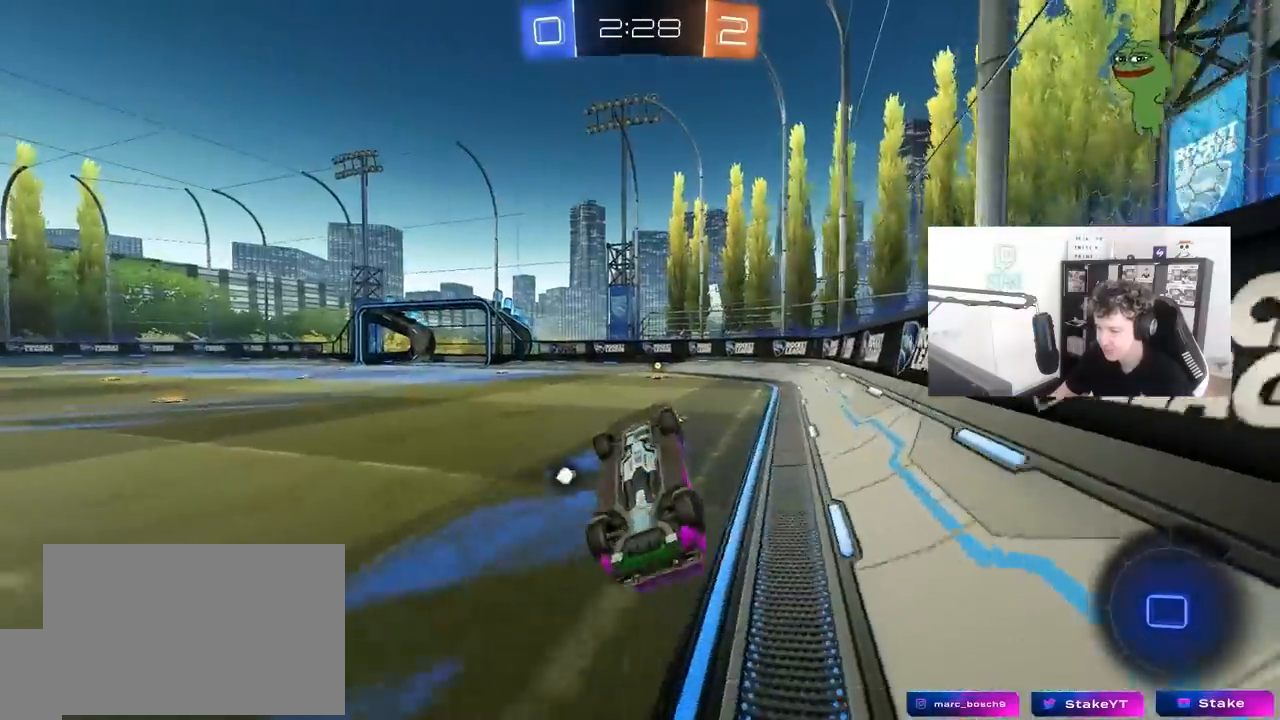
{"keys": ["d", "shift", "w"], "mouse": ["left"], "mouse_move": "still", "events": []}